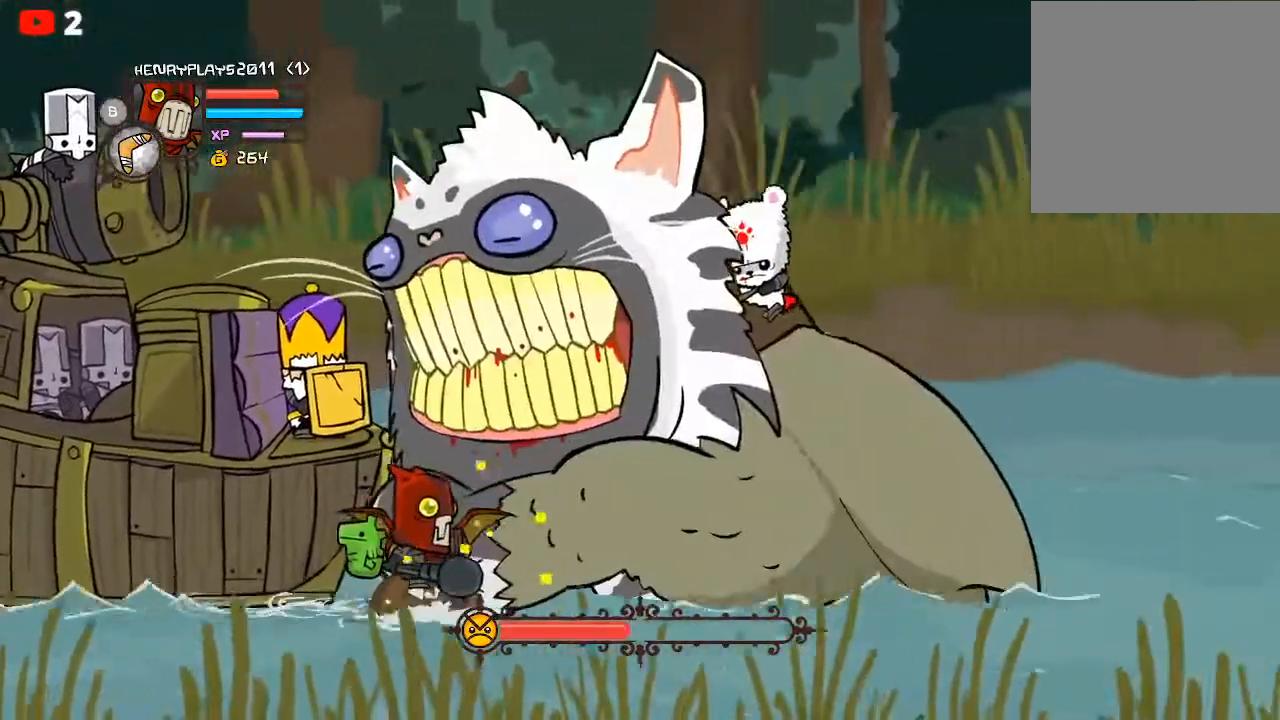
Gameplay with a controller (Xbox layout); each line is a JSON object with the inputs held at the frame after it. "events" lists button and stick changes between this image and that frame as [ms after this image, input, new state], when the widget could be followed in between. Not read: right_stick.
{"buttons": ["L2"], "left_stick": "center", "events": []}
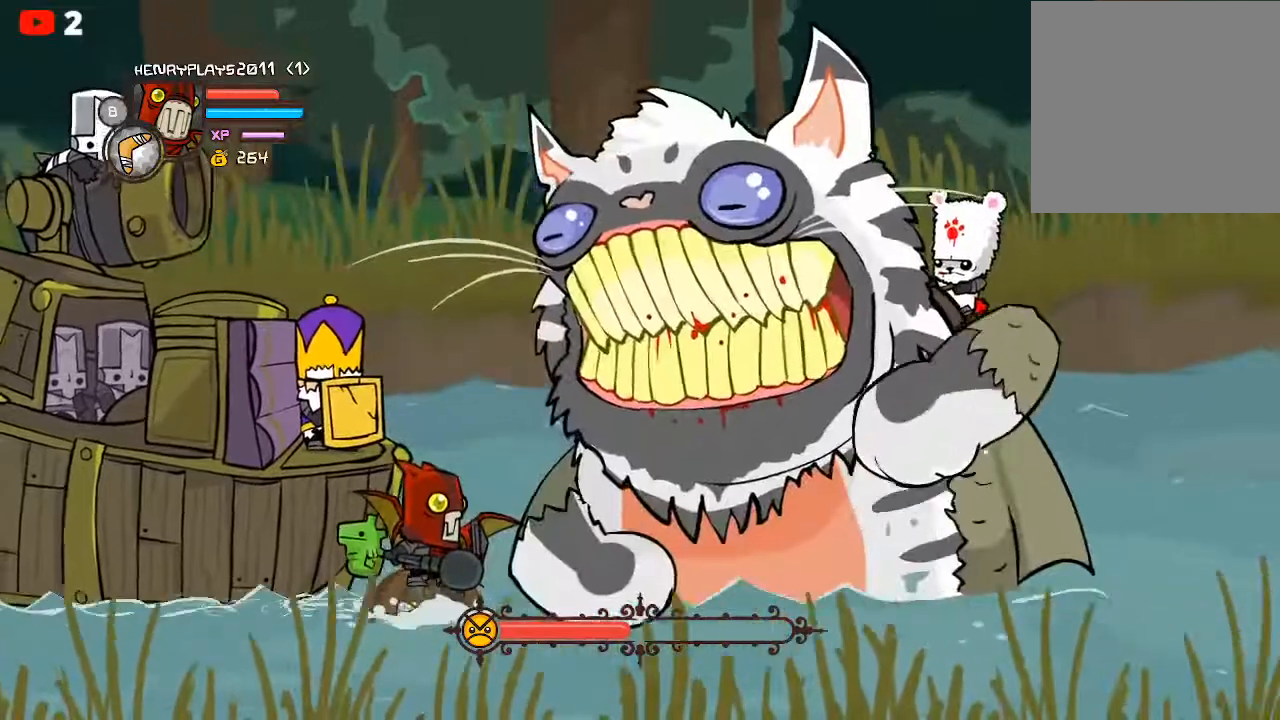
{"buttons": ["L2"], "left_stick": "center", "events": []}
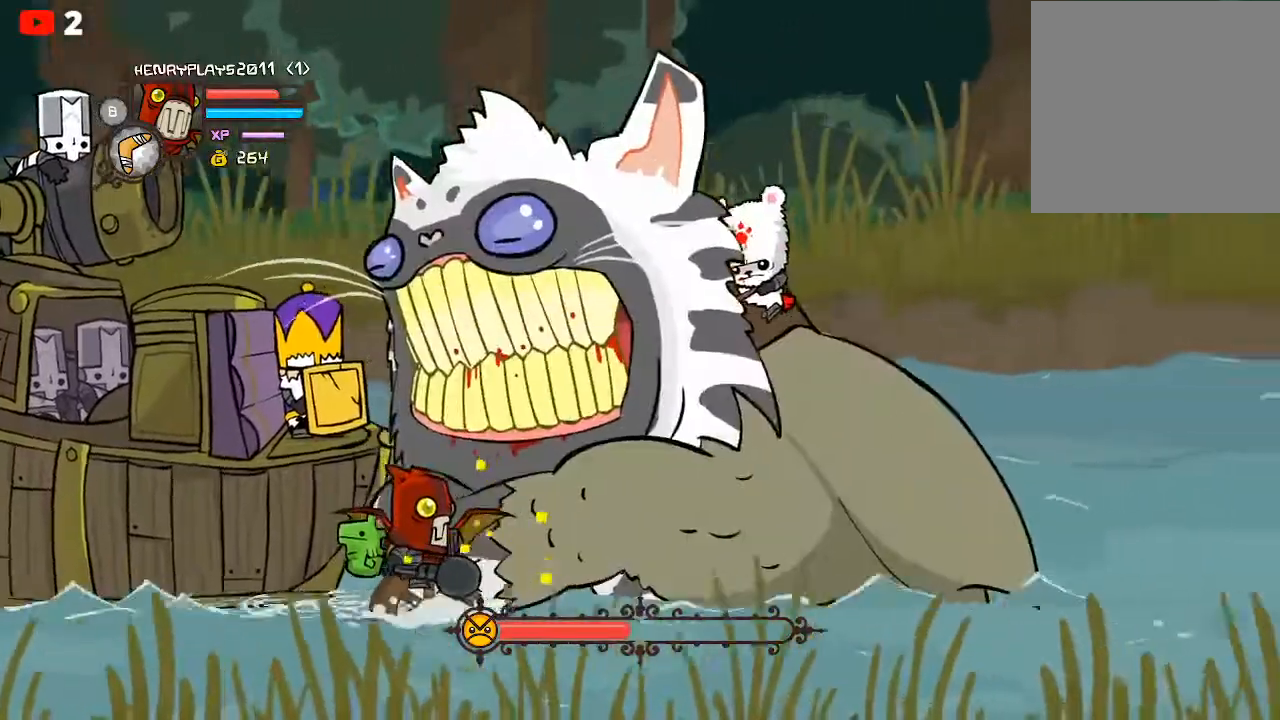
{"buttons": ["L2"], "left_stick": "center", "events": []}
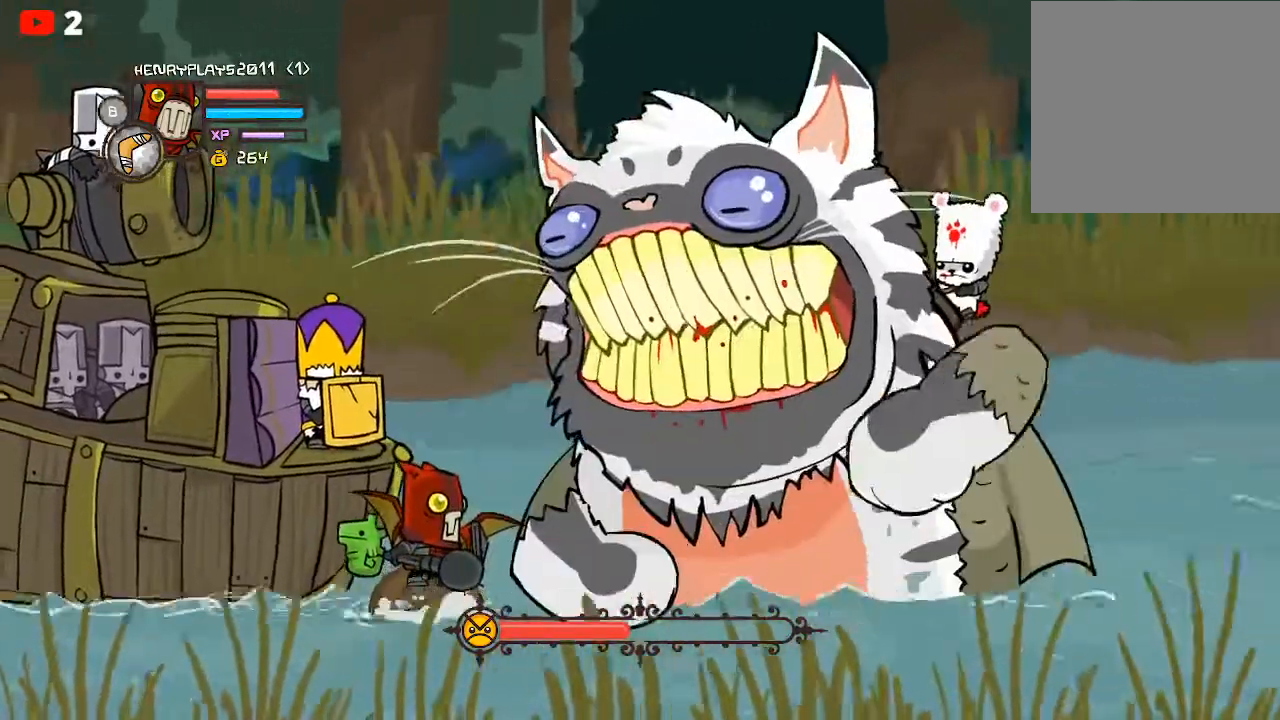
{"buttons": ["L2"], "left_stick": "center", "events": []}
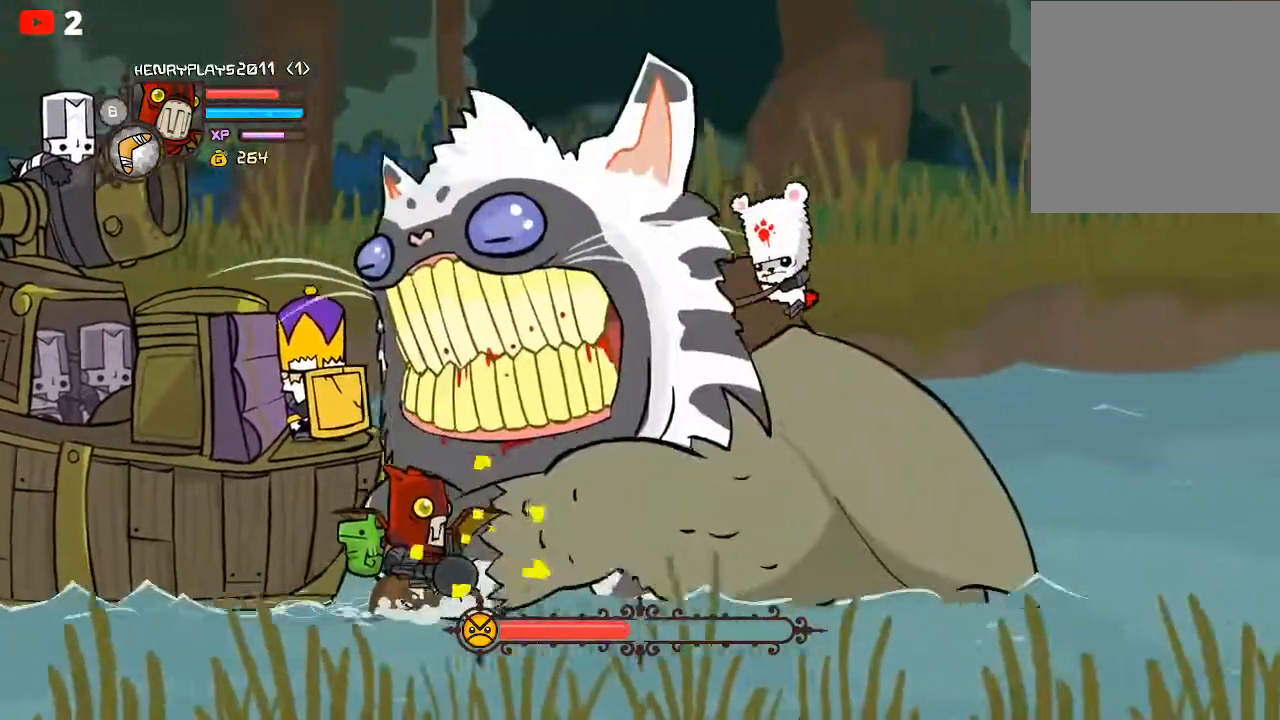
{"buttons": ["L2"], "left_stick": "center", "events": []}
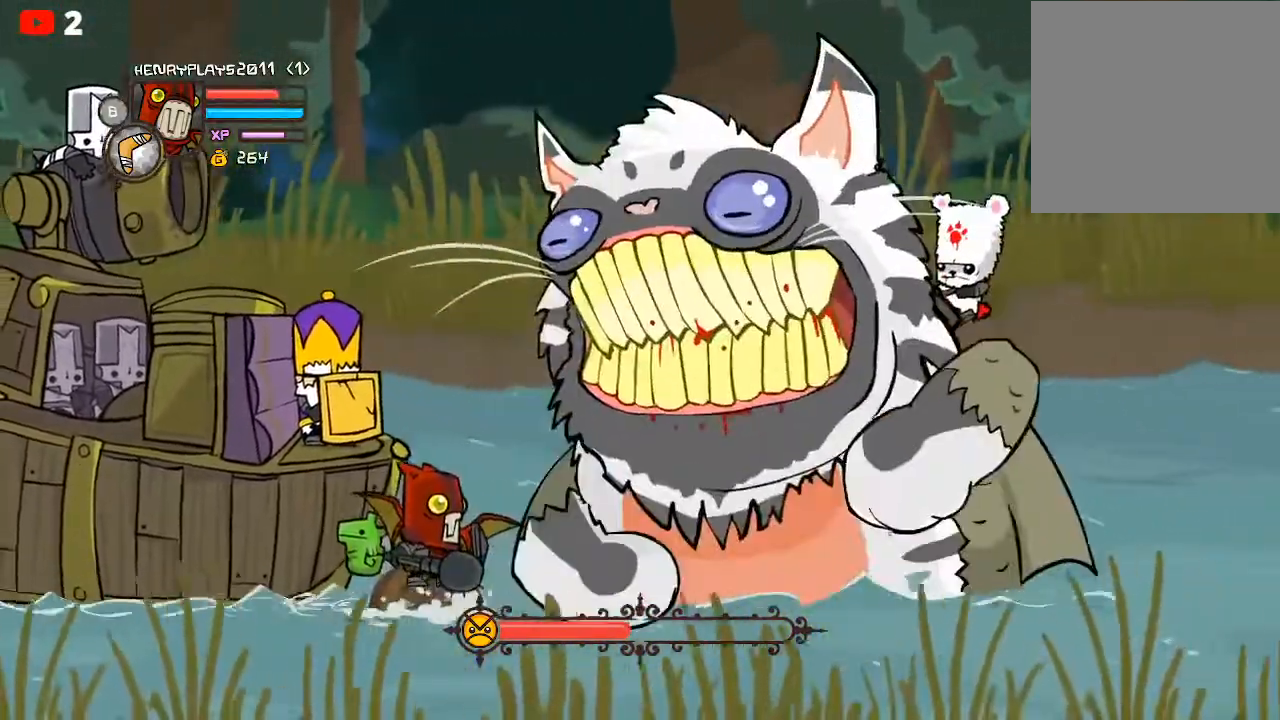
{"buttons": ["L2"], "left_stick": "center", "events": []}
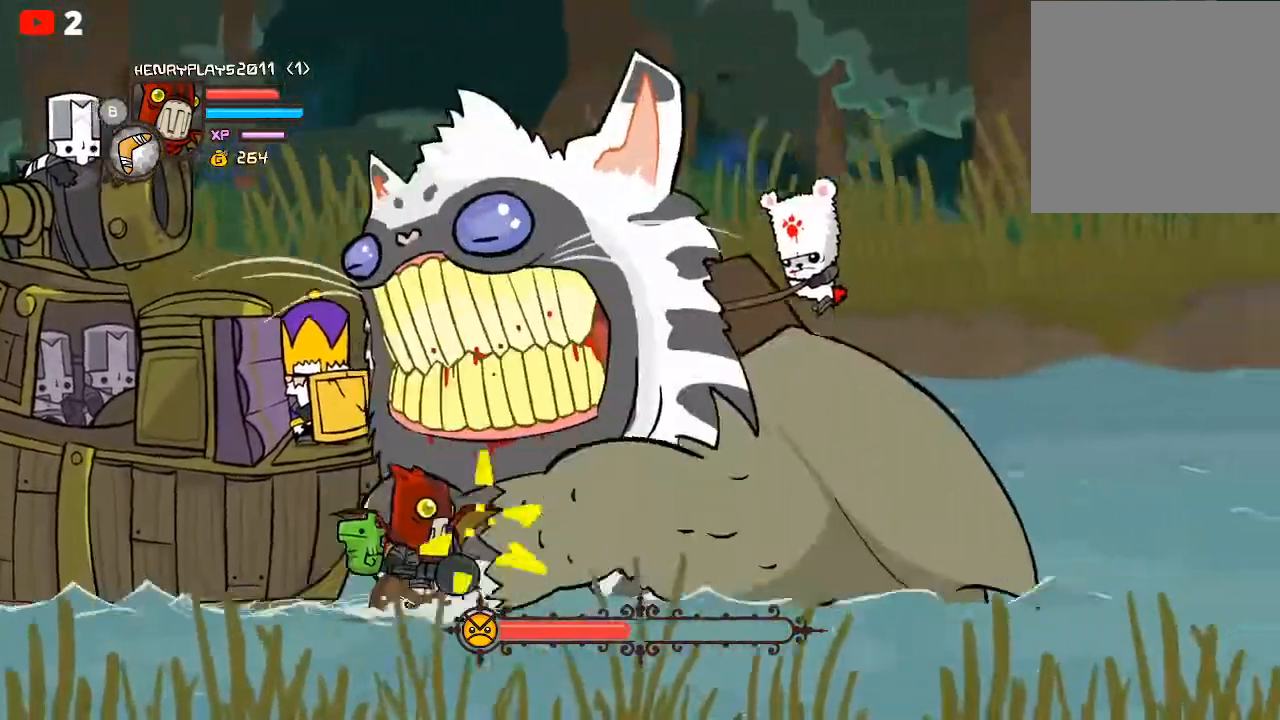
{"buttons": ["L2"], "left_stick": "center", "events": []}
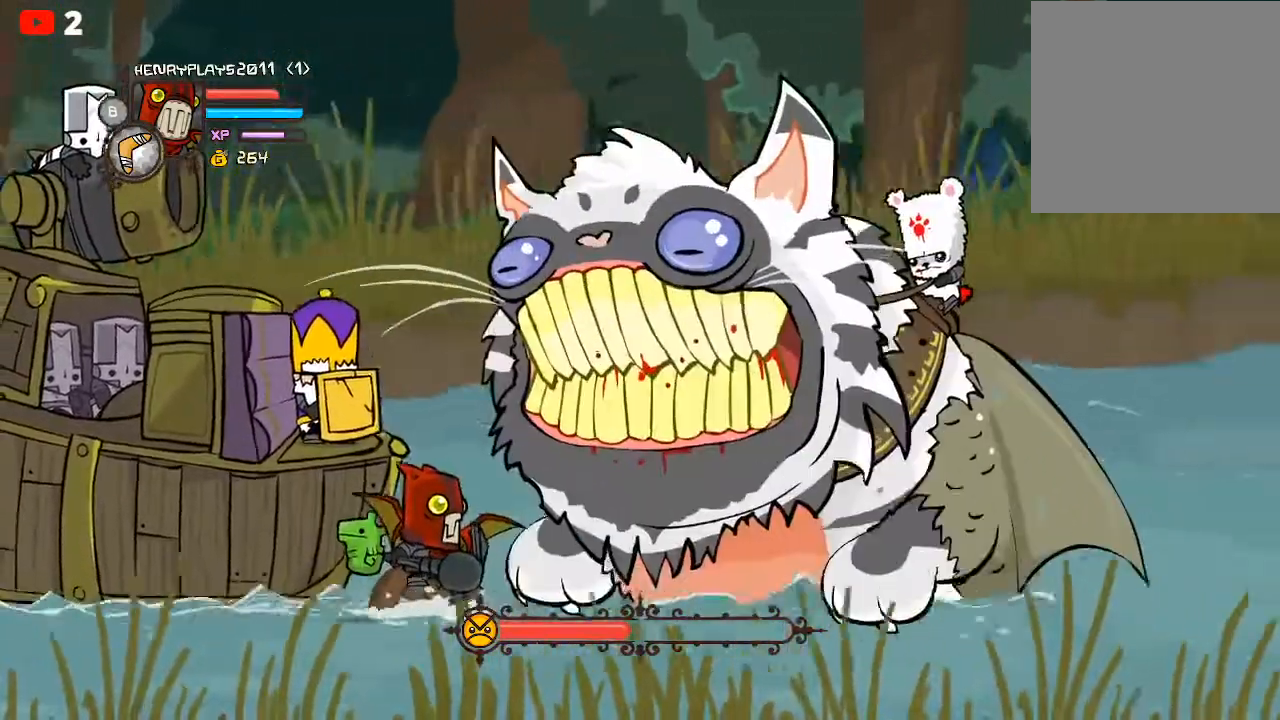
{"buttons": ["L2"], "left_stick": "center", "events": []}
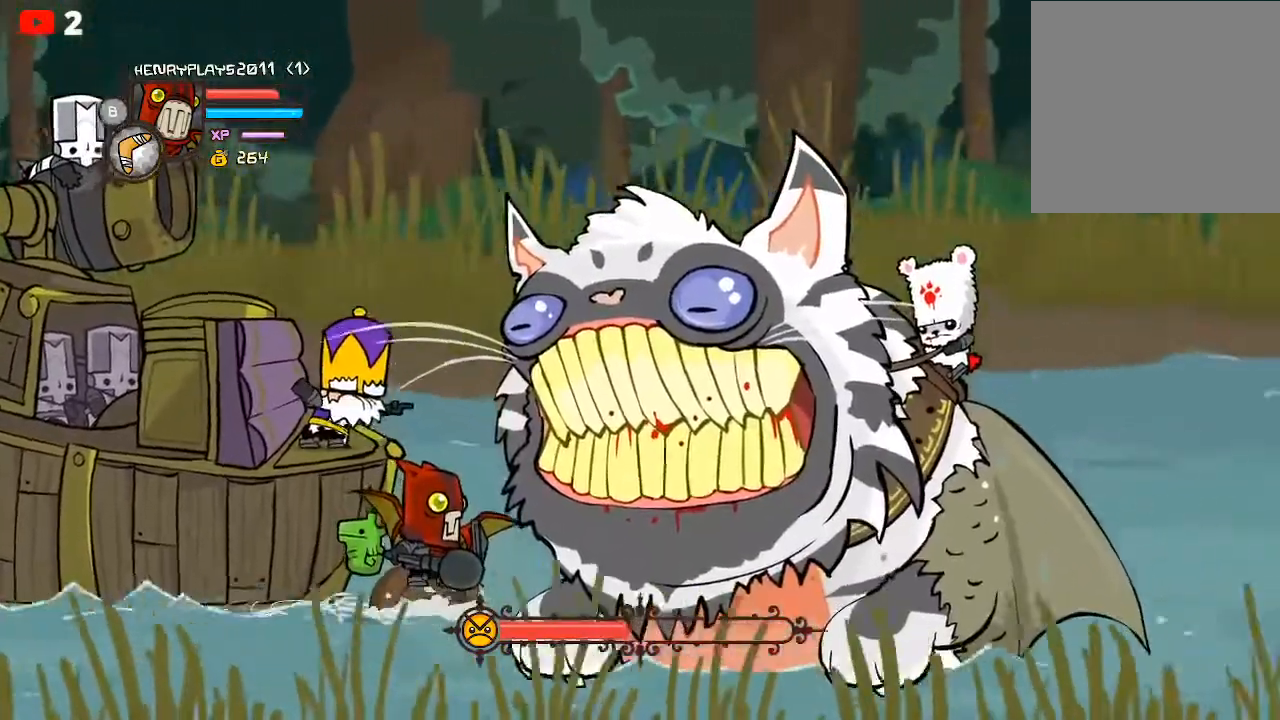
{"buttons": ["L2"], "left_stick": "center", "events": []}
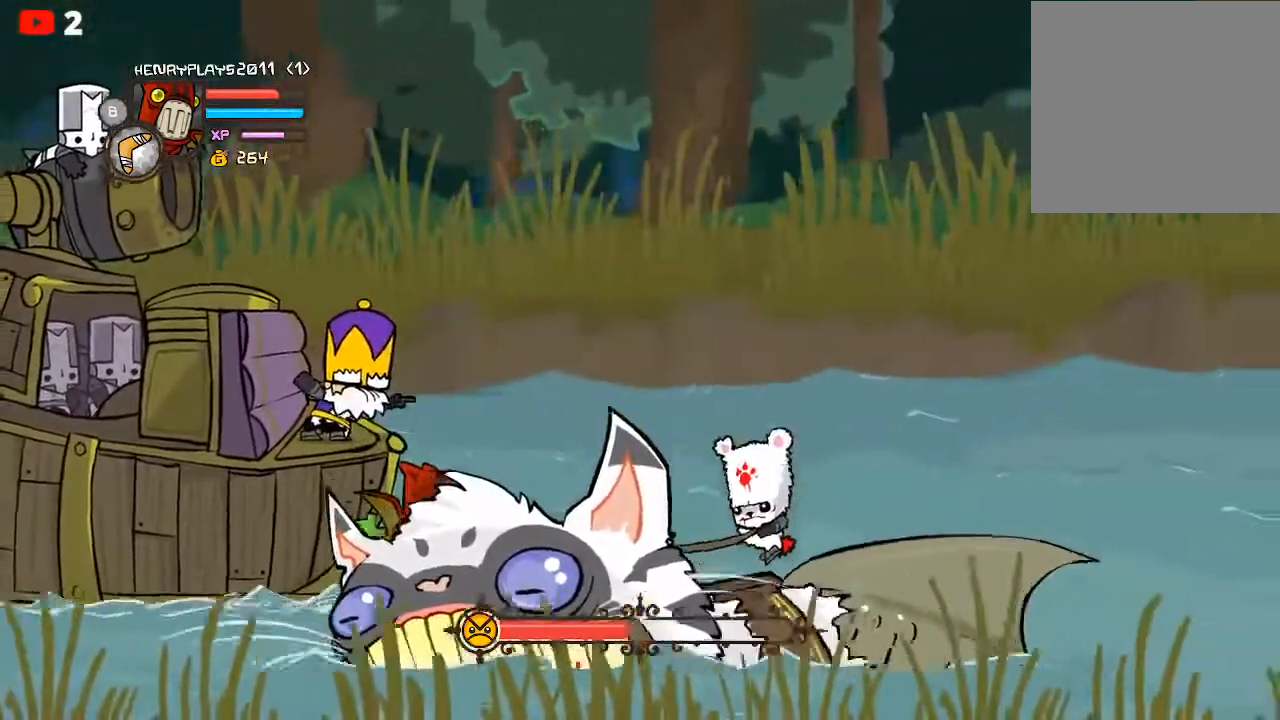
{"buttons": ["L2"], "left_stick": "center", "events": []}
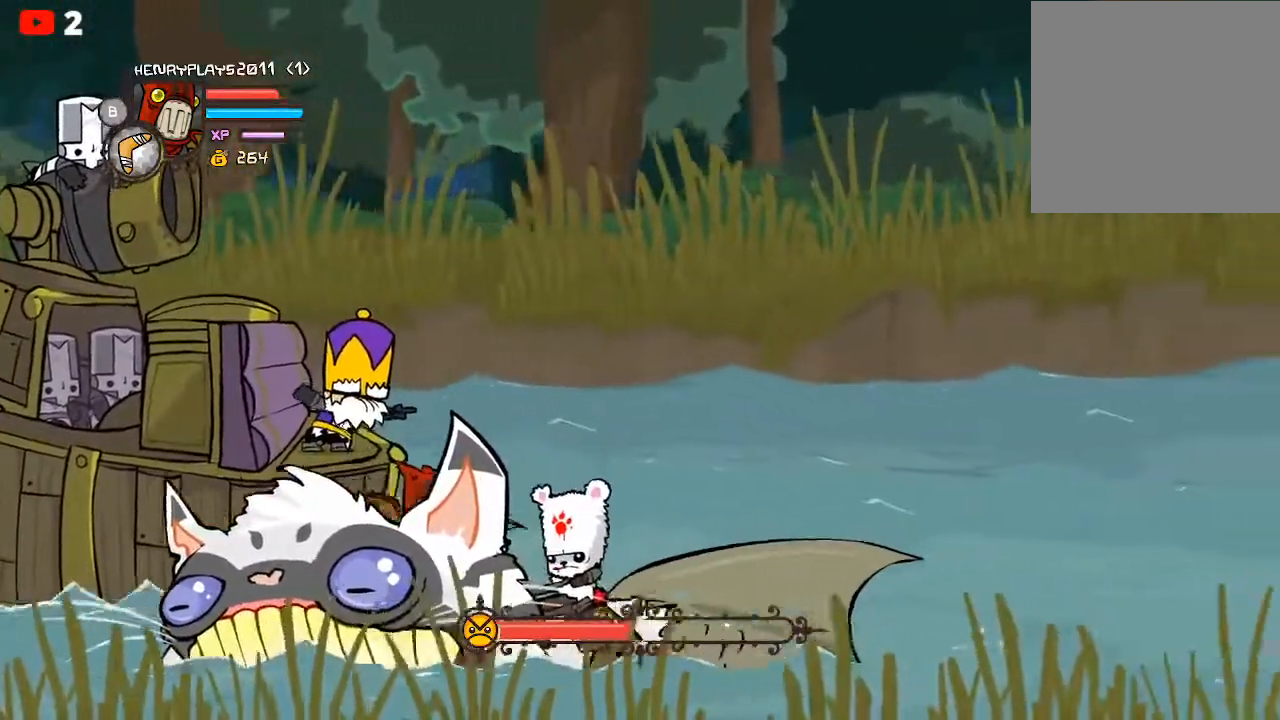
{"buttons": ["L2"], "left_stick": "center", "events": []}
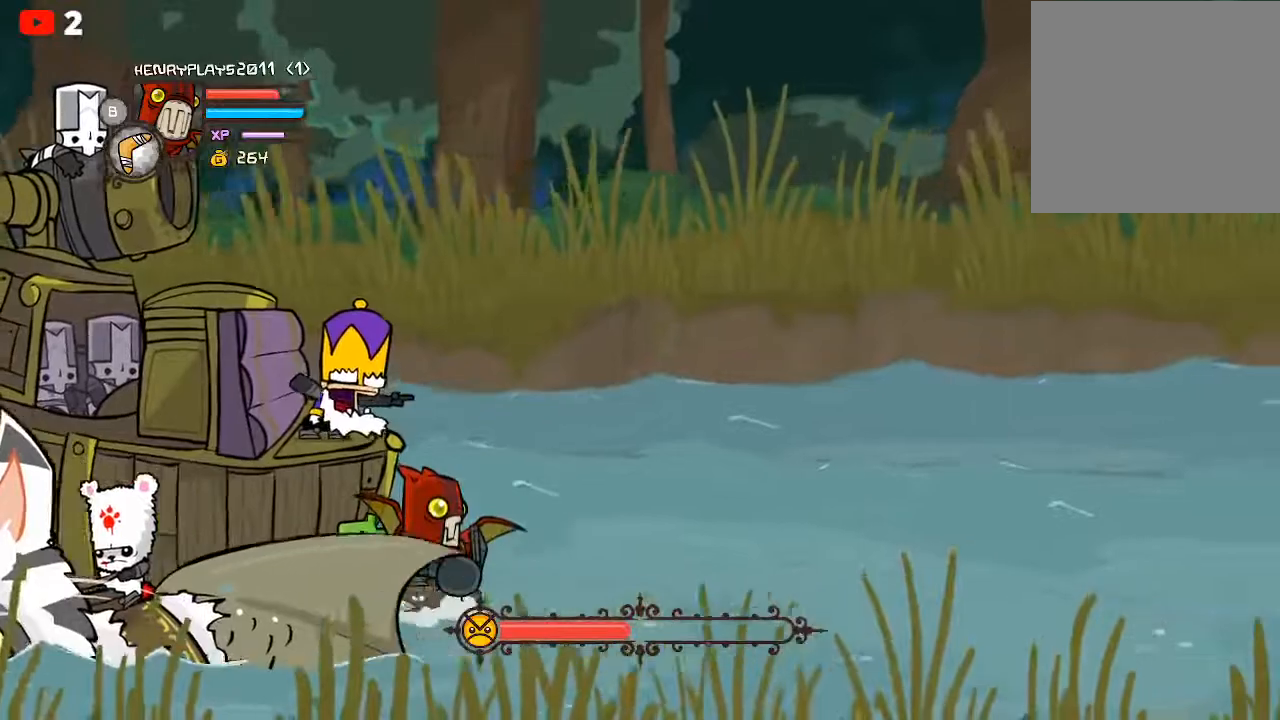
{"buttons": ["L2"], "left_stick": "center", "events": []}
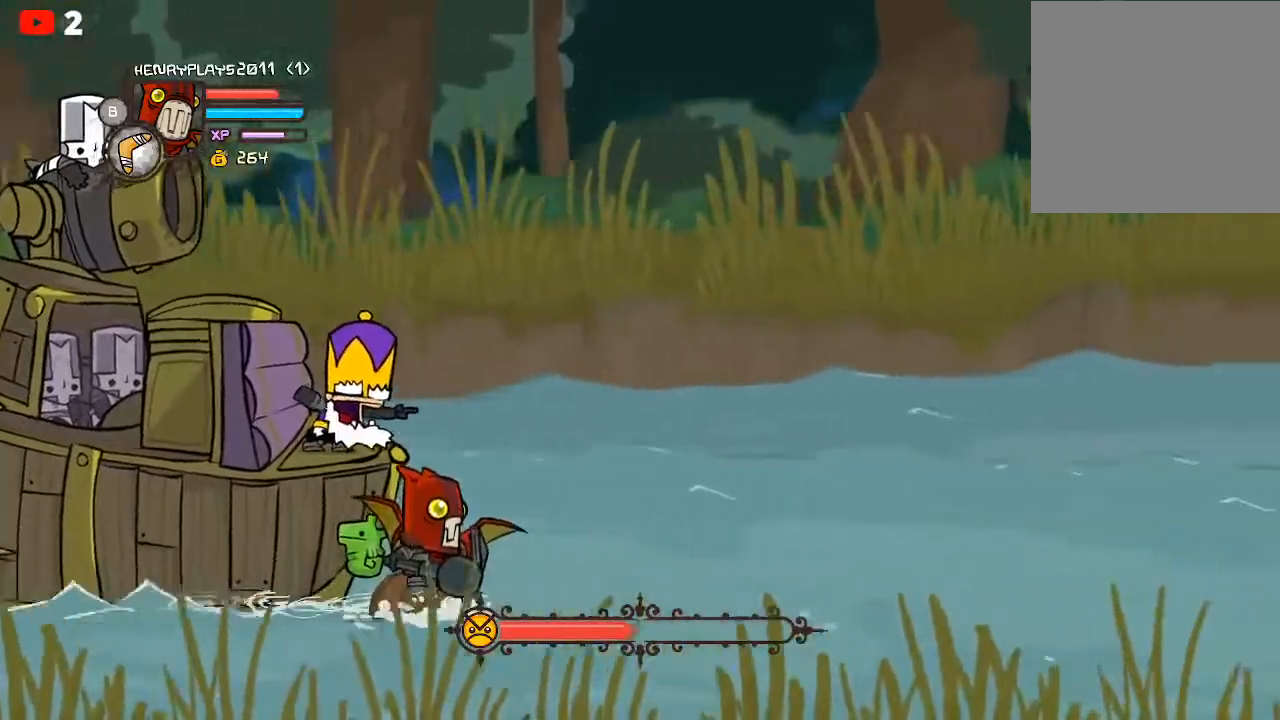
{"buttons": ["L2"], "left_stick": "center", "events": []}
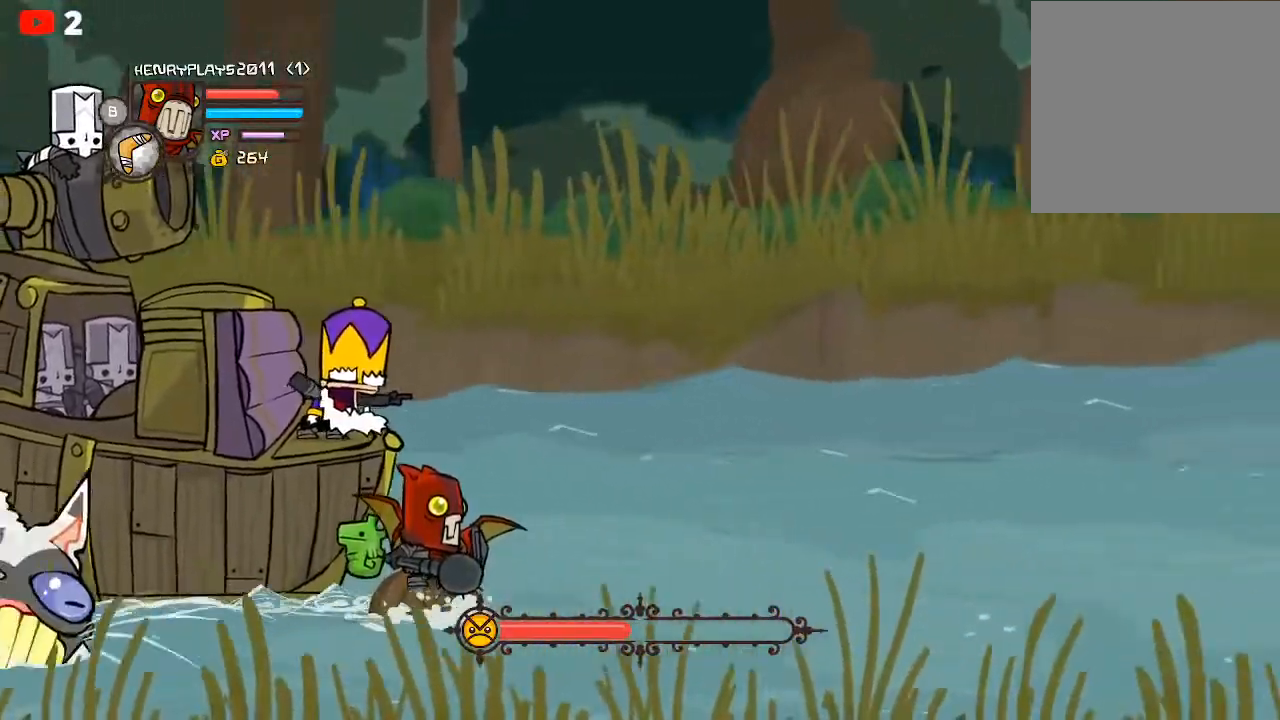
{"buttons": ["L2"], "left_stick": "center", "events": []}
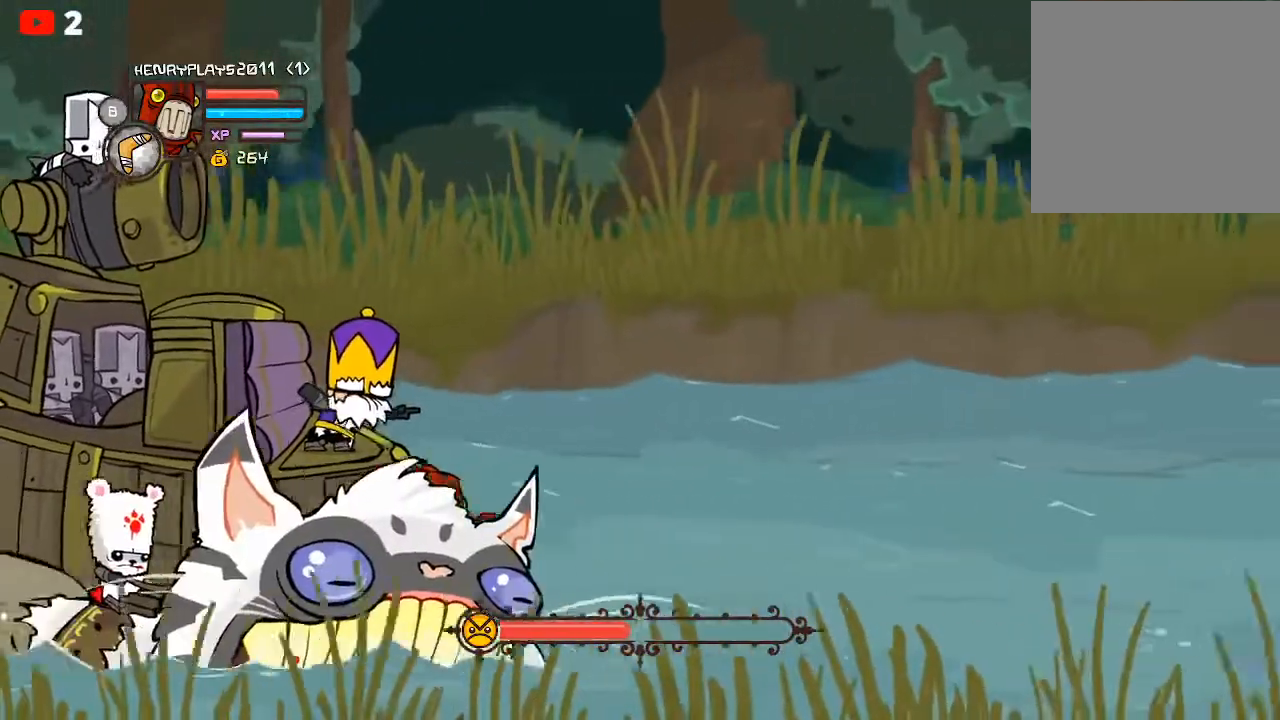
{"buttons": ["L2"], "left_stick": "center", "events": []}
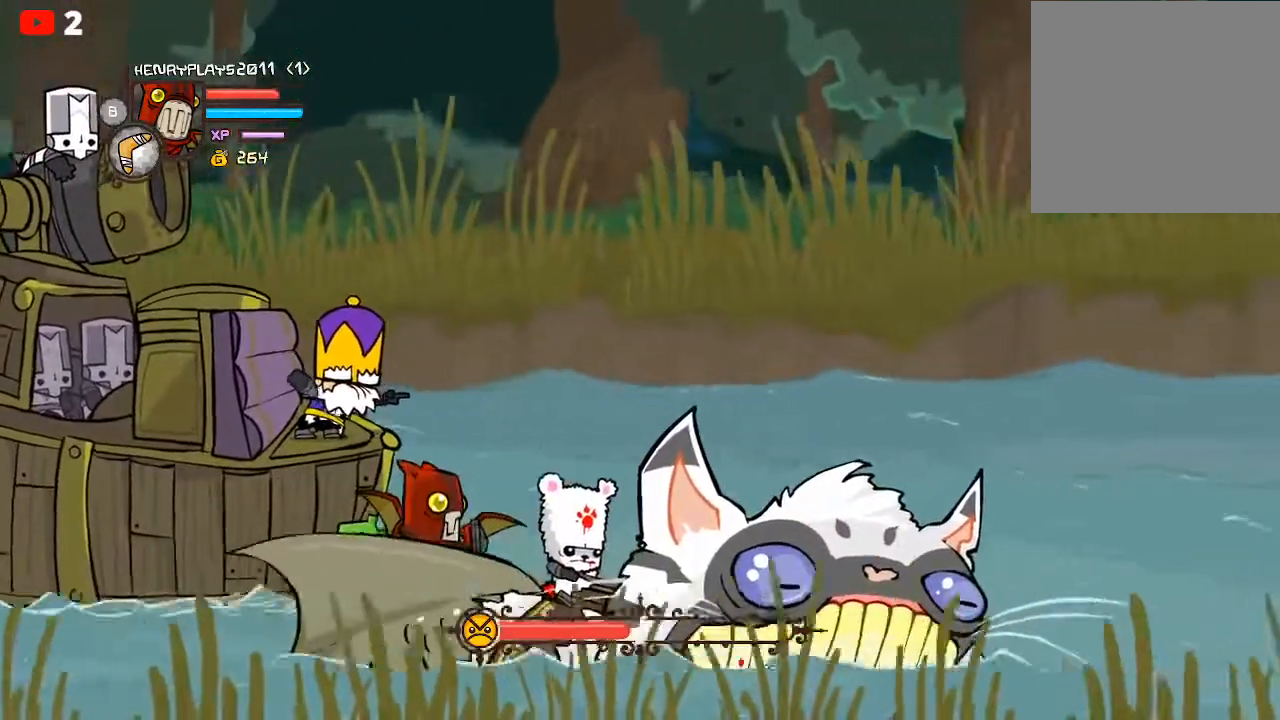
{"buttons": ["L2"], "left_stick": "center", "events": []}
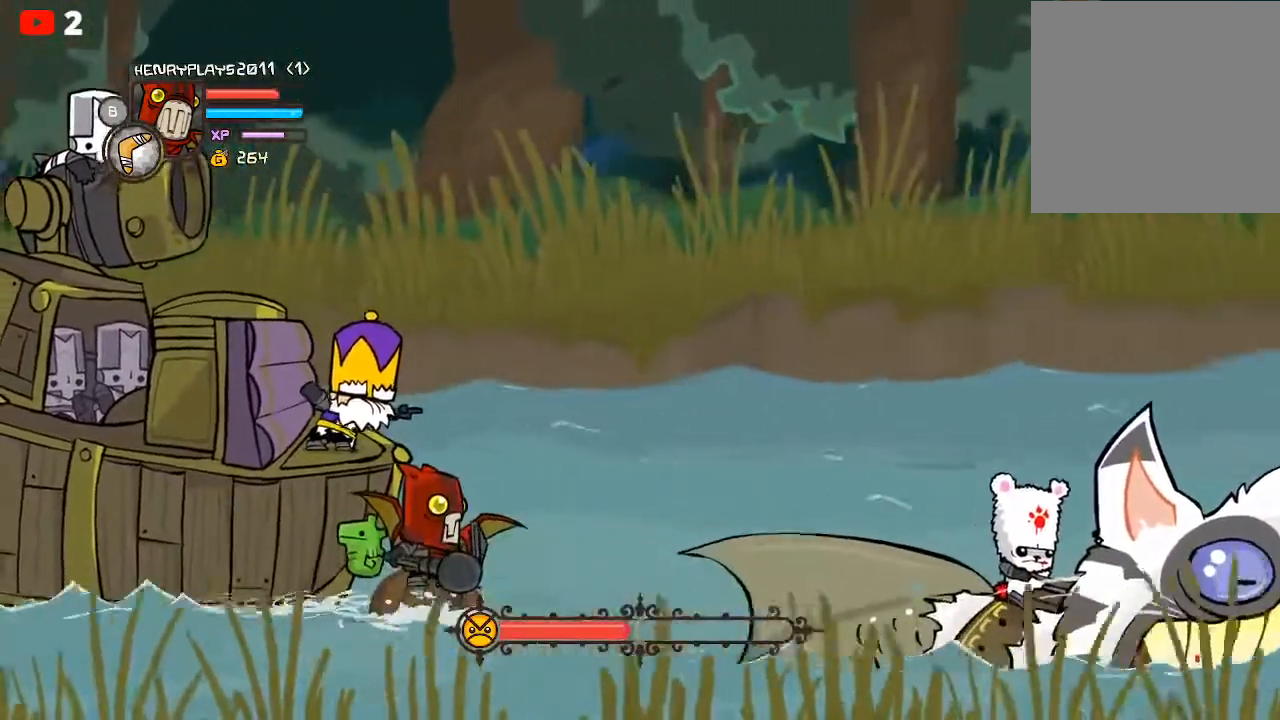
{"buttons": ["L2"], "left_stick": "center", "events": []}
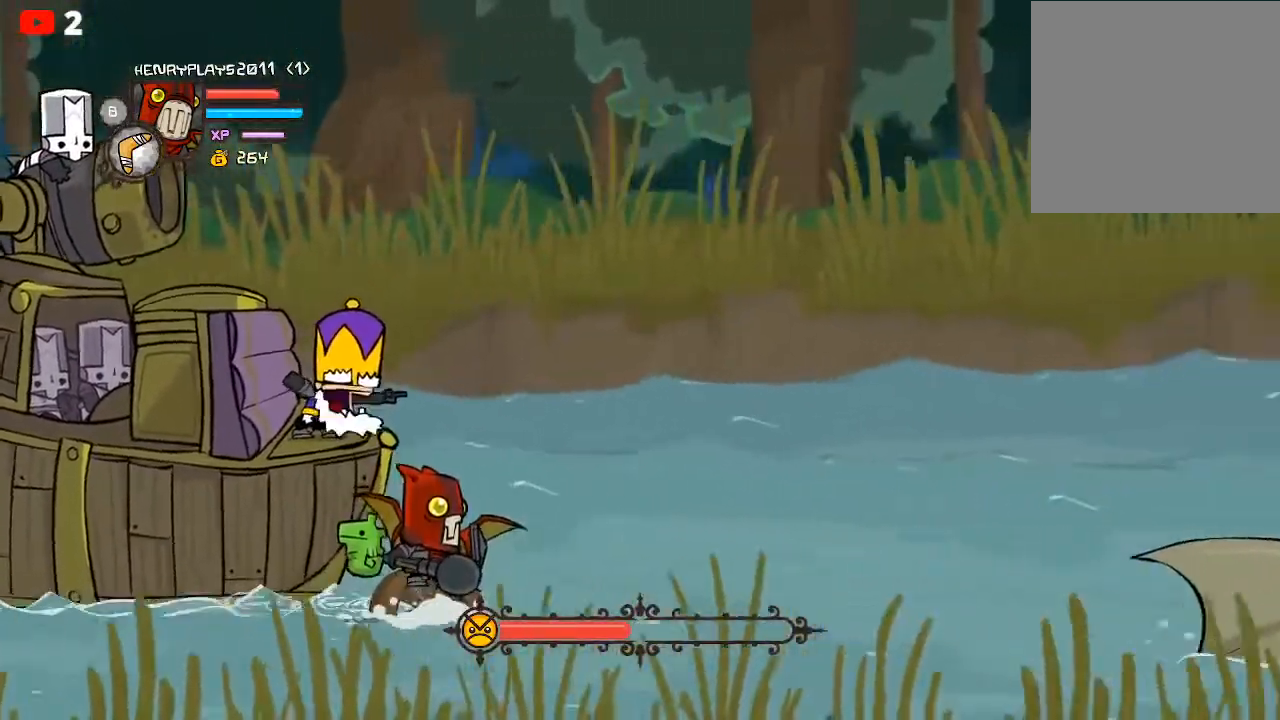
{"buttons": ["L2"], "left_stick": "center", "events": []}
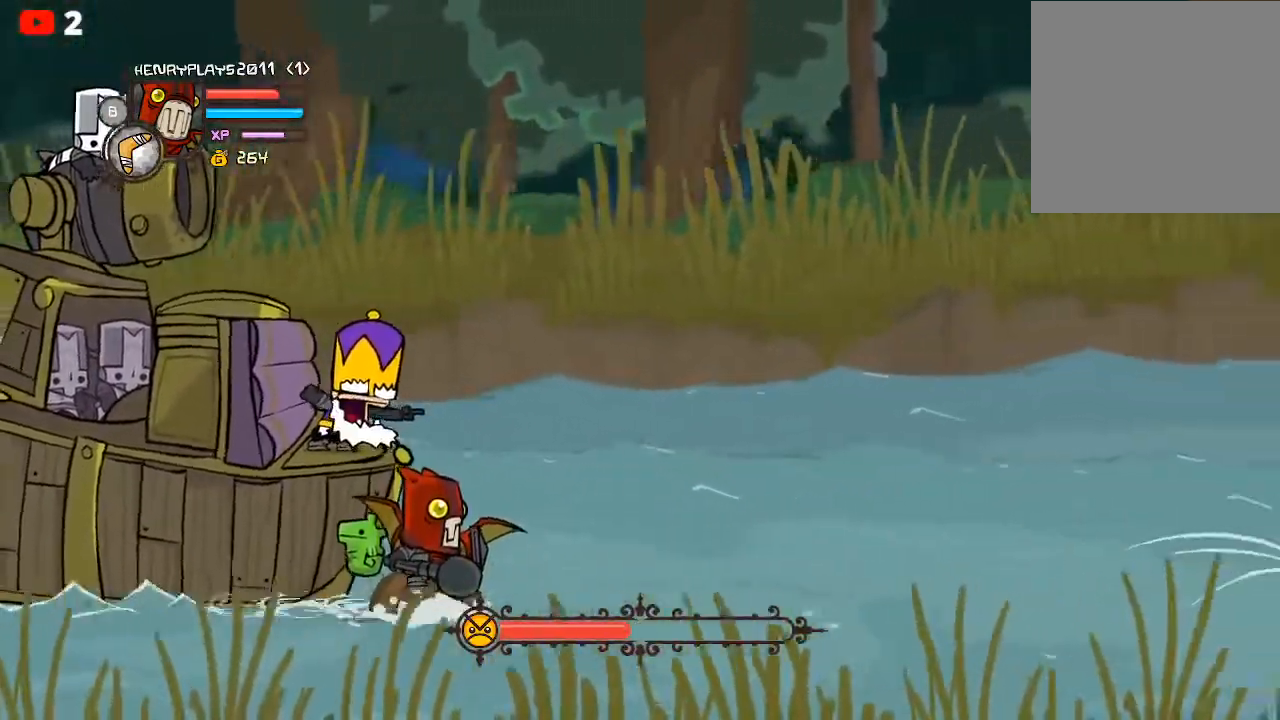
{"buttons": ["L2"], "left_stick": "down", "events": [[117, "left_stick", "down"]]}
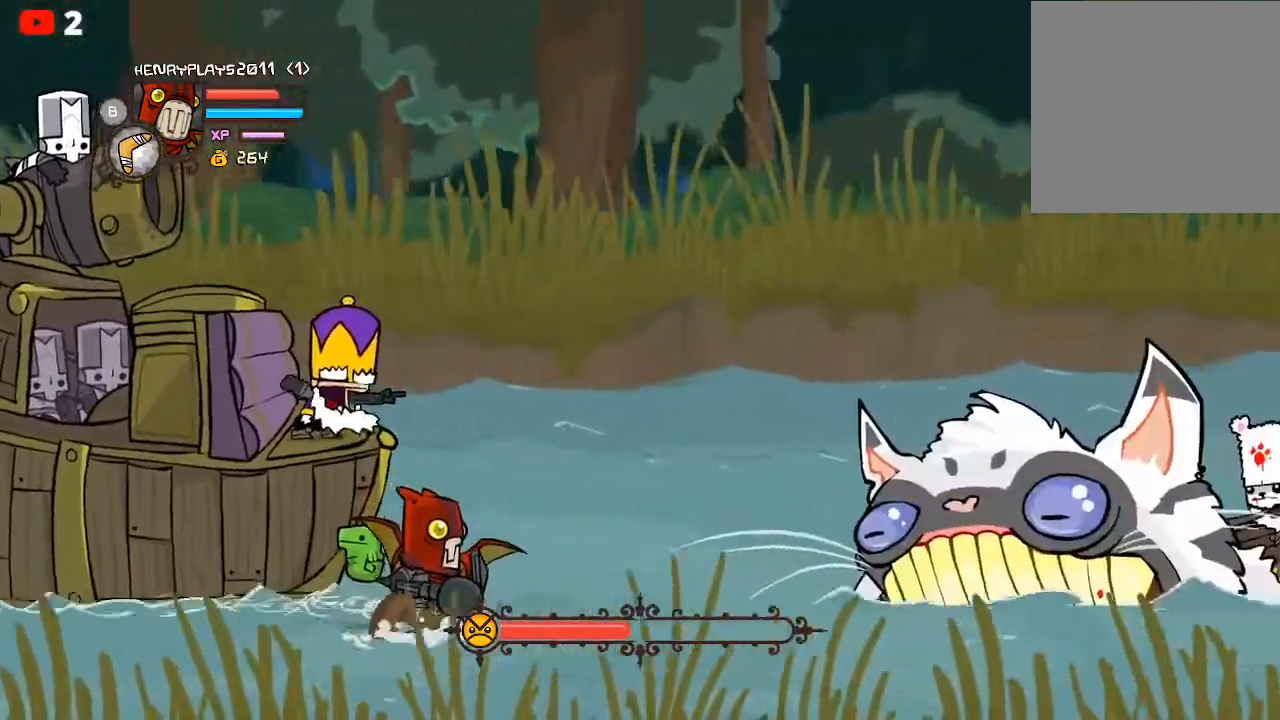
{"buttons": ["L2"], "left_stick": "down", "events": []}
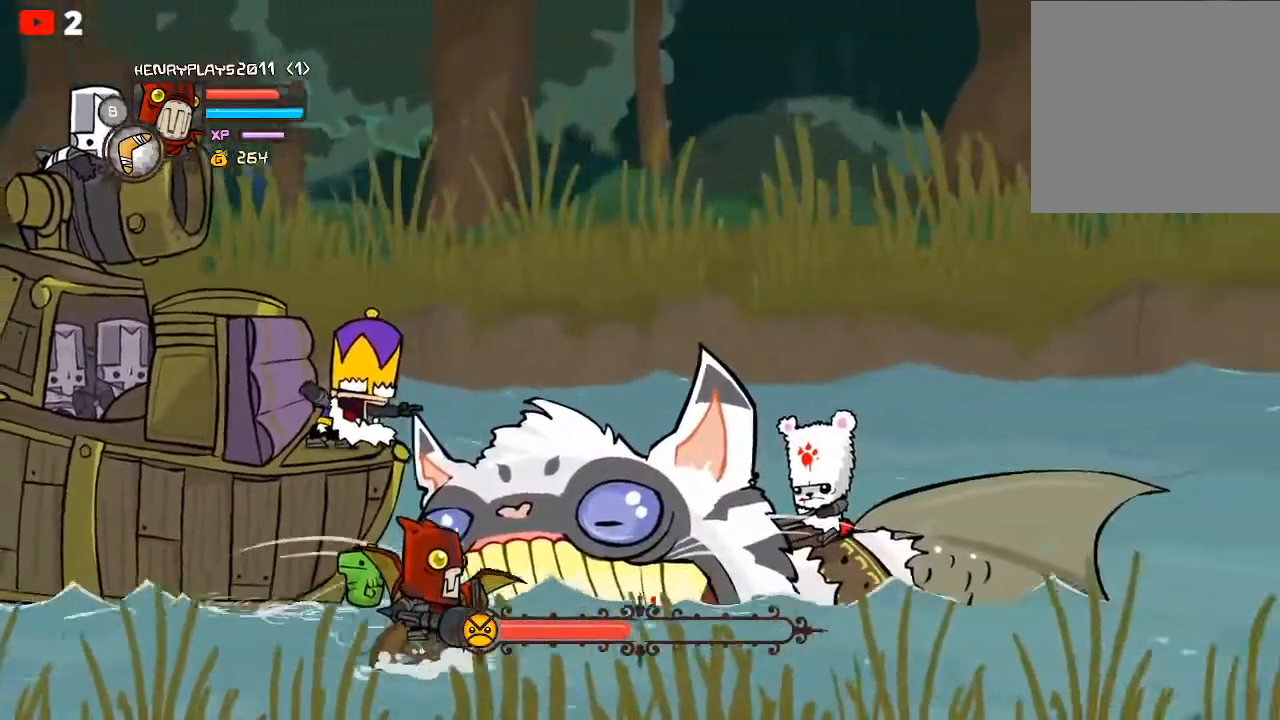
{"buttons": ["L2"], "left_stick": "center", "events": [[183, "left_stick", "center"]]}
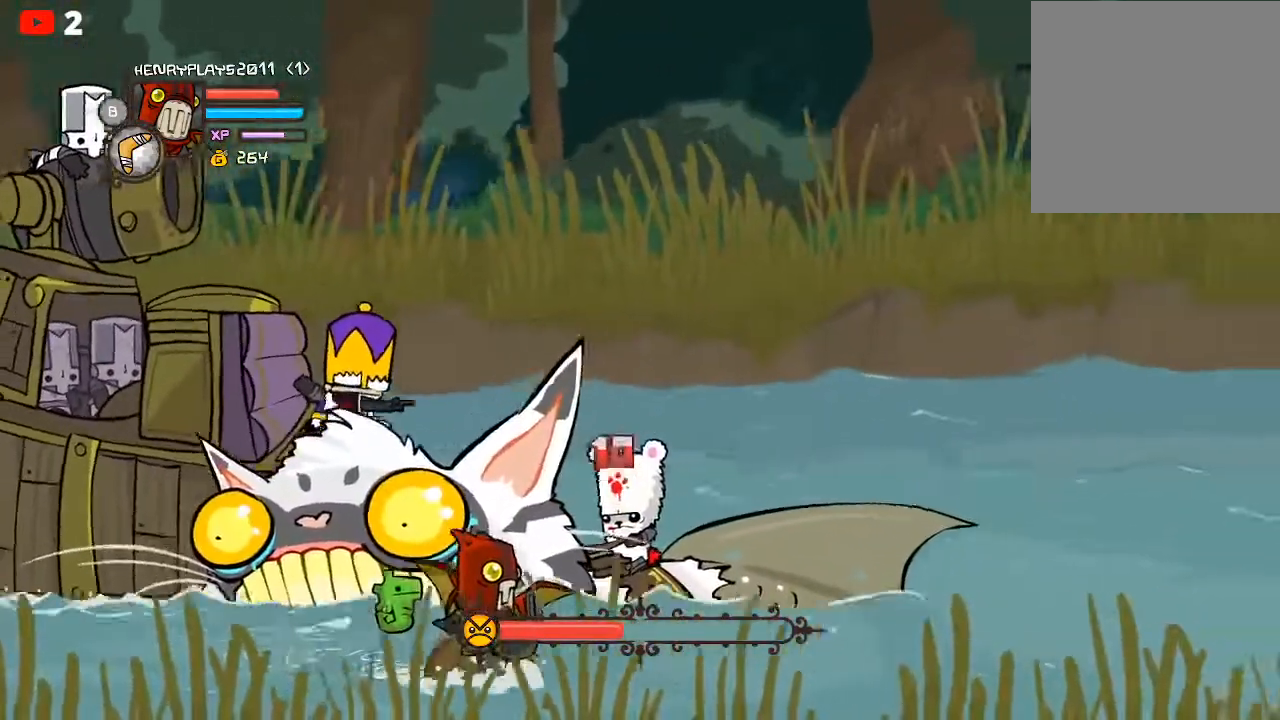
{"buttons": ["L2"], "left_stick": "up-left", "events": [[17, "left_stick", "up-left"]]}
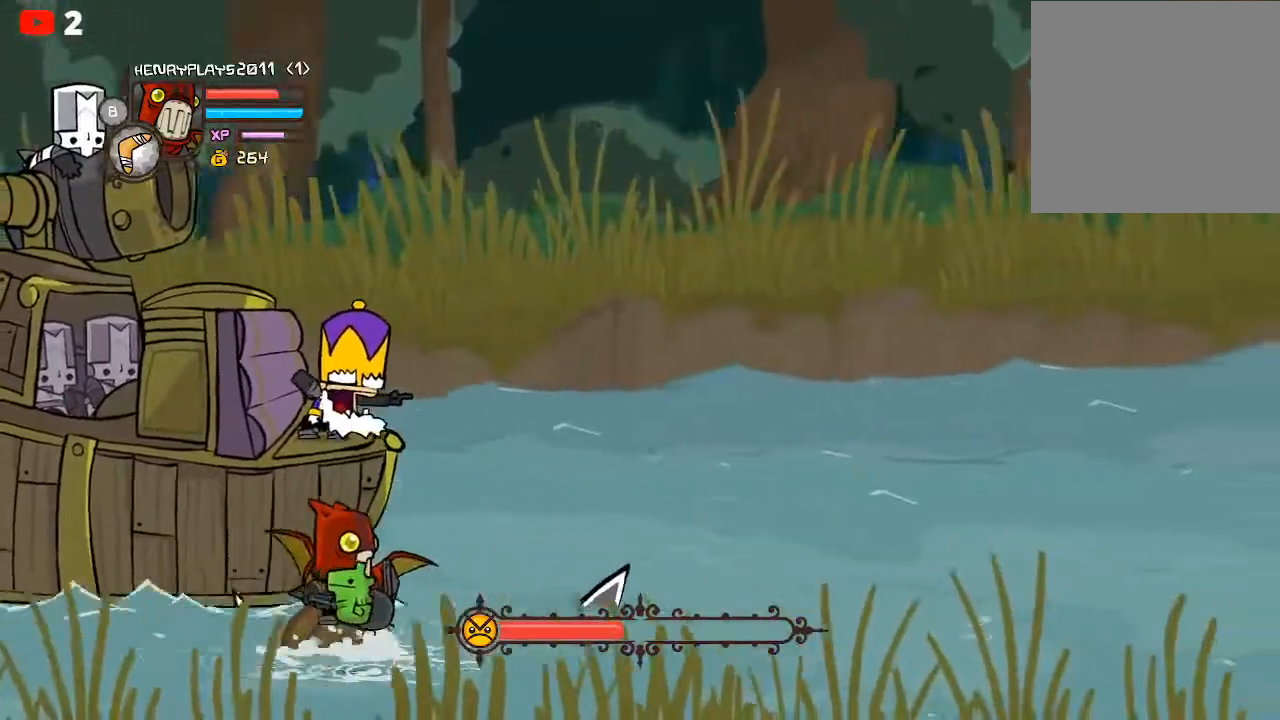
{"buttons": ["L2"], "left_stick": "right", "events": [[183, "left_stick", "center"], [317, "left_stick", "right"]]}
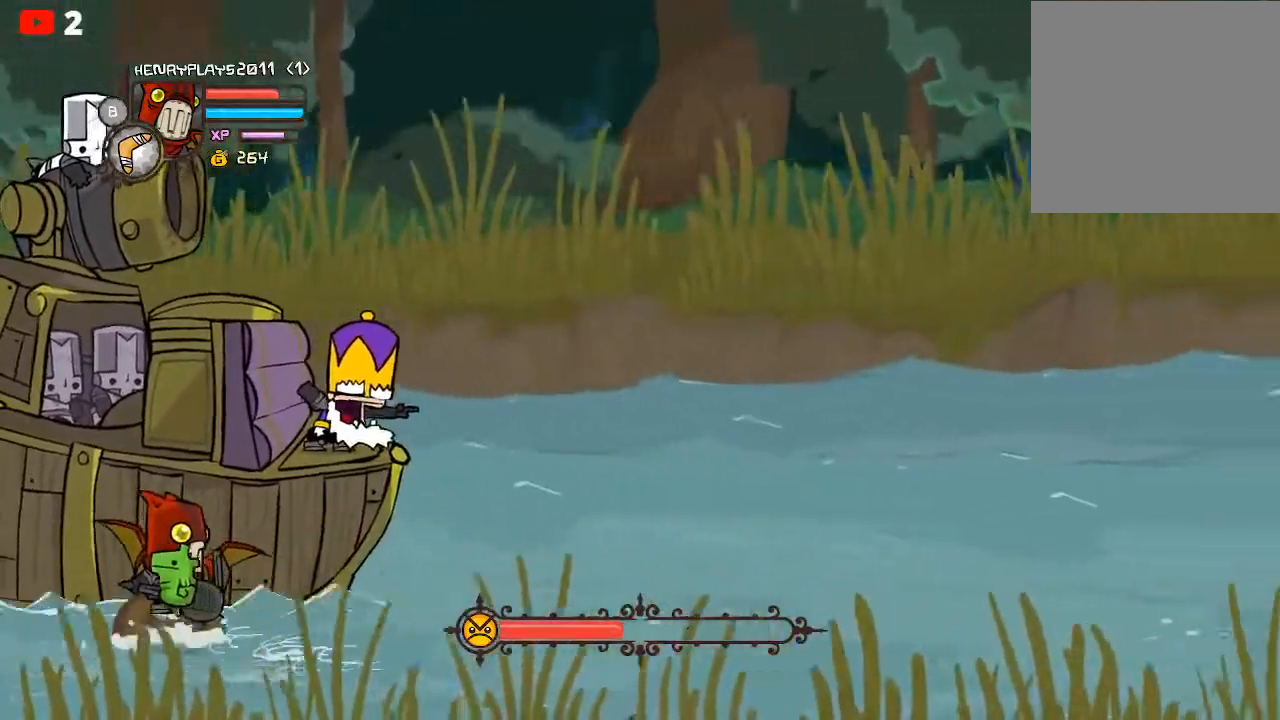
{"buttons": ["L2"], "left_stick": "up-left", "events": [[417, "left_stick", "up"], [483, "left_stick", "up-left"]]}
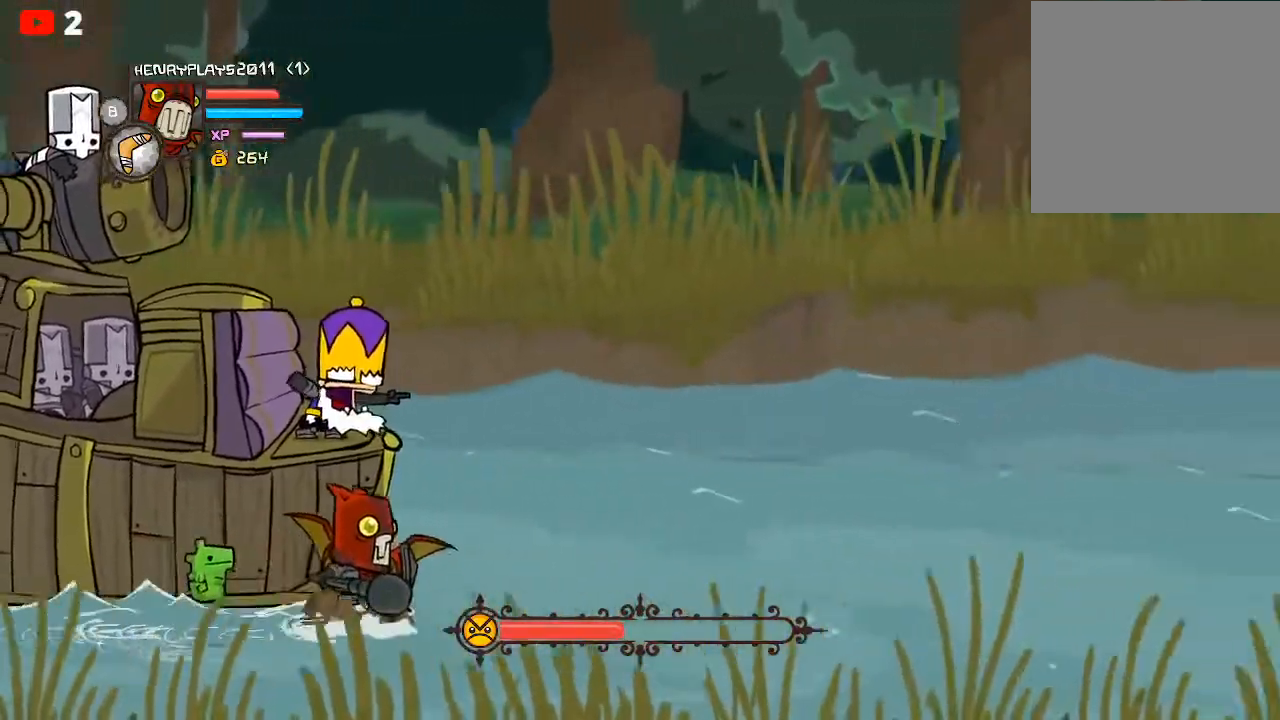
{"buttons": ["L2"], "left_stick": "right", "events": [[133, "left_stick", "center"], [417, "left_stick", "right"]]}
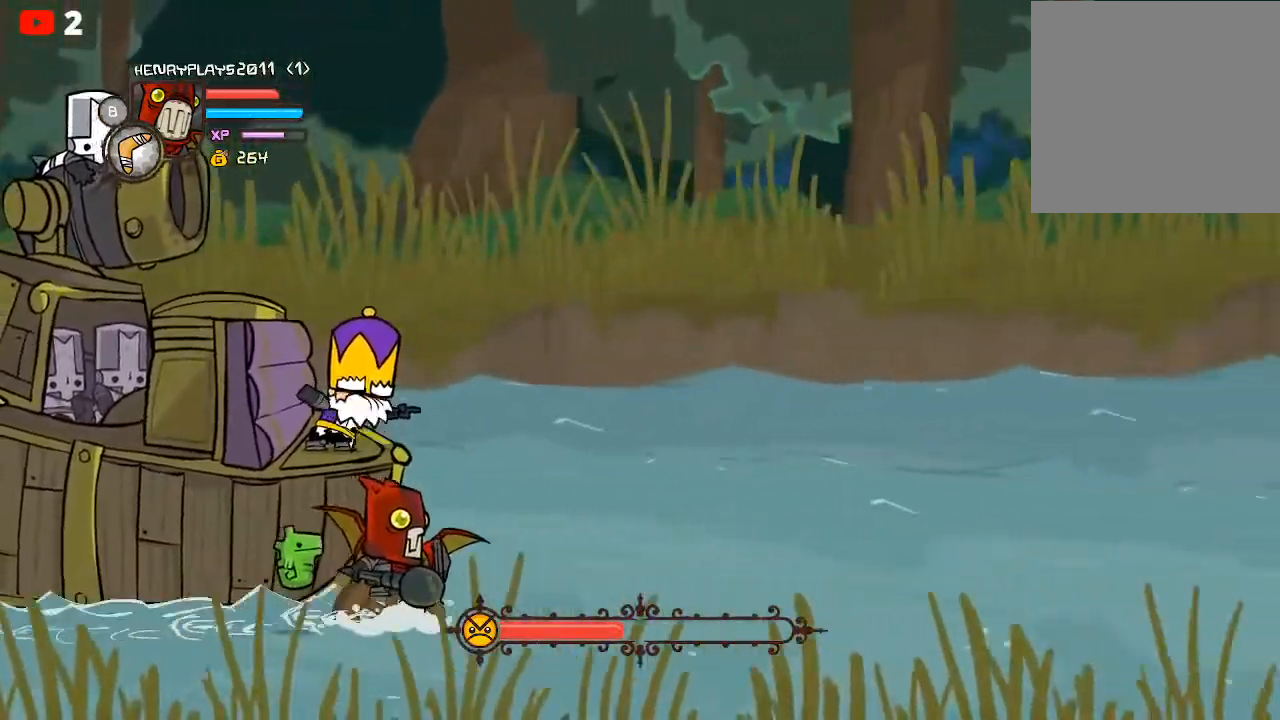
{"buttons": ["L2"], "left_stick": "up", "events": [[117, "left_stick", "center"], [383, "left_stick", "up"]]}
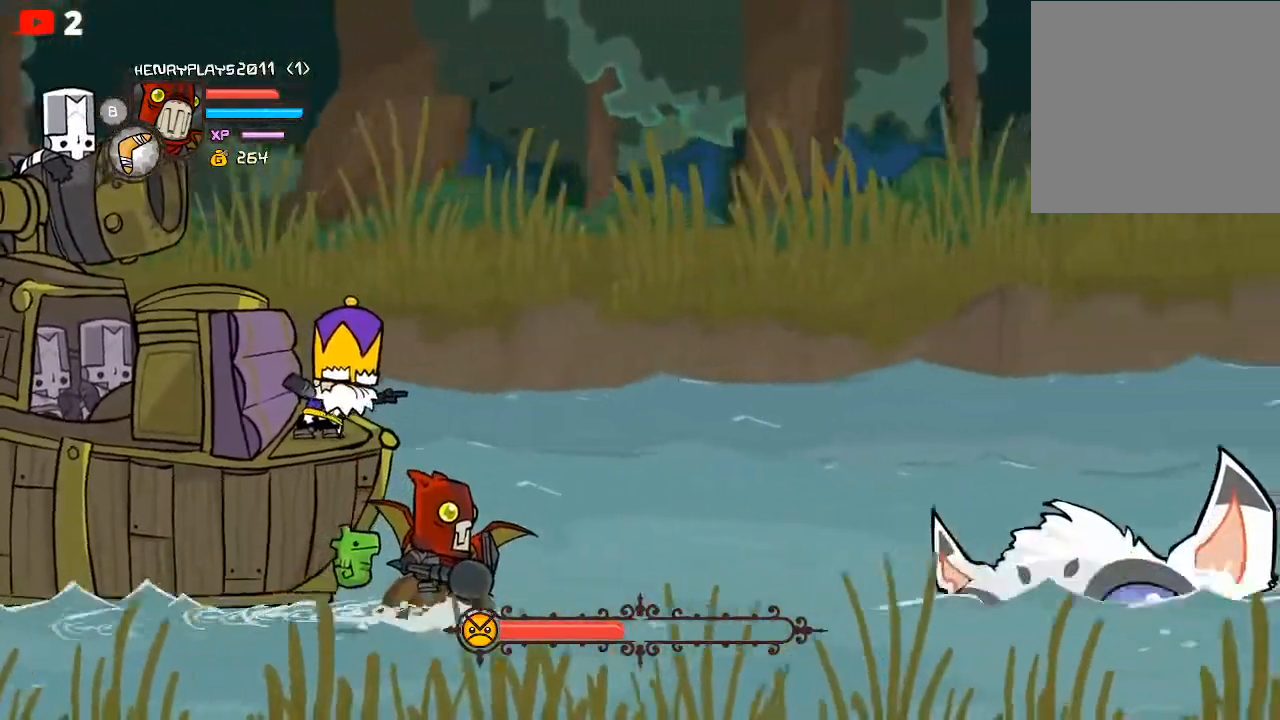
{"buttons": ["L2"], "left_stick": "center", "events": [[50, "left_stick", "center"]]}
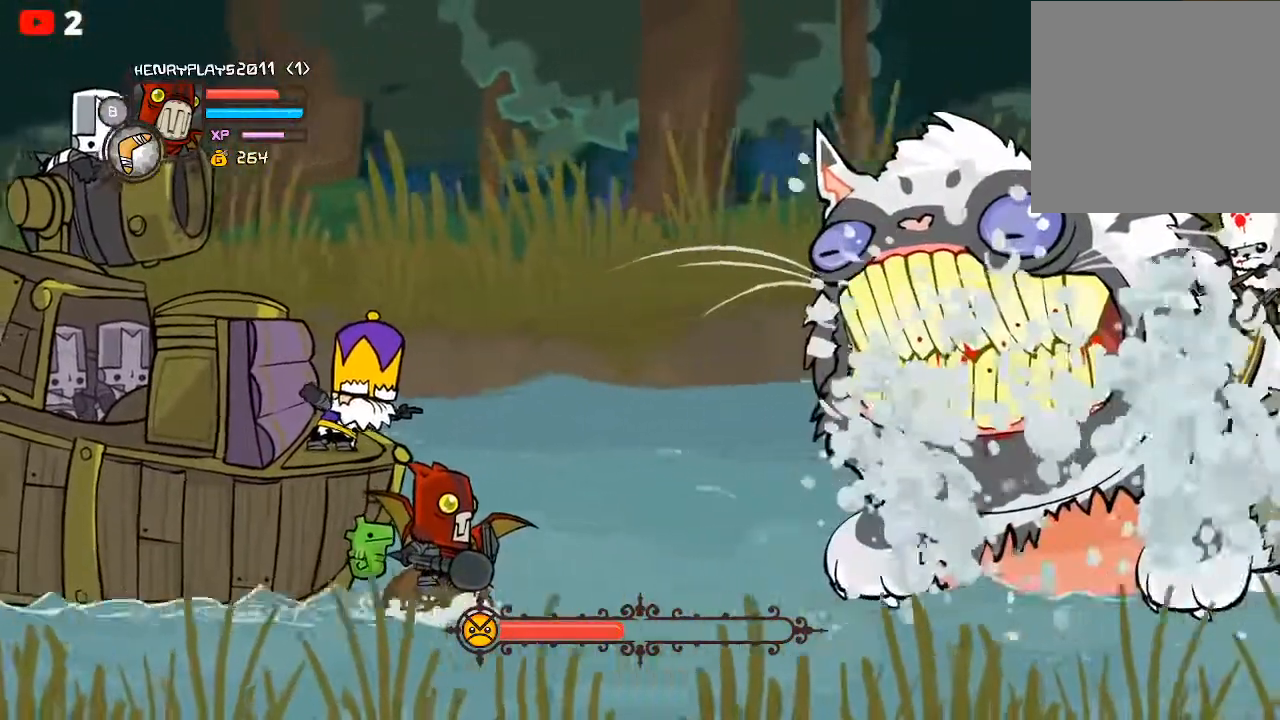
{"buttons": ["L2"], "left_stick": "center", "events": [[150, "L2", "up"], [300, "L2", "down"], [400, "L2", "up"], [483, "L2", "down"]]}
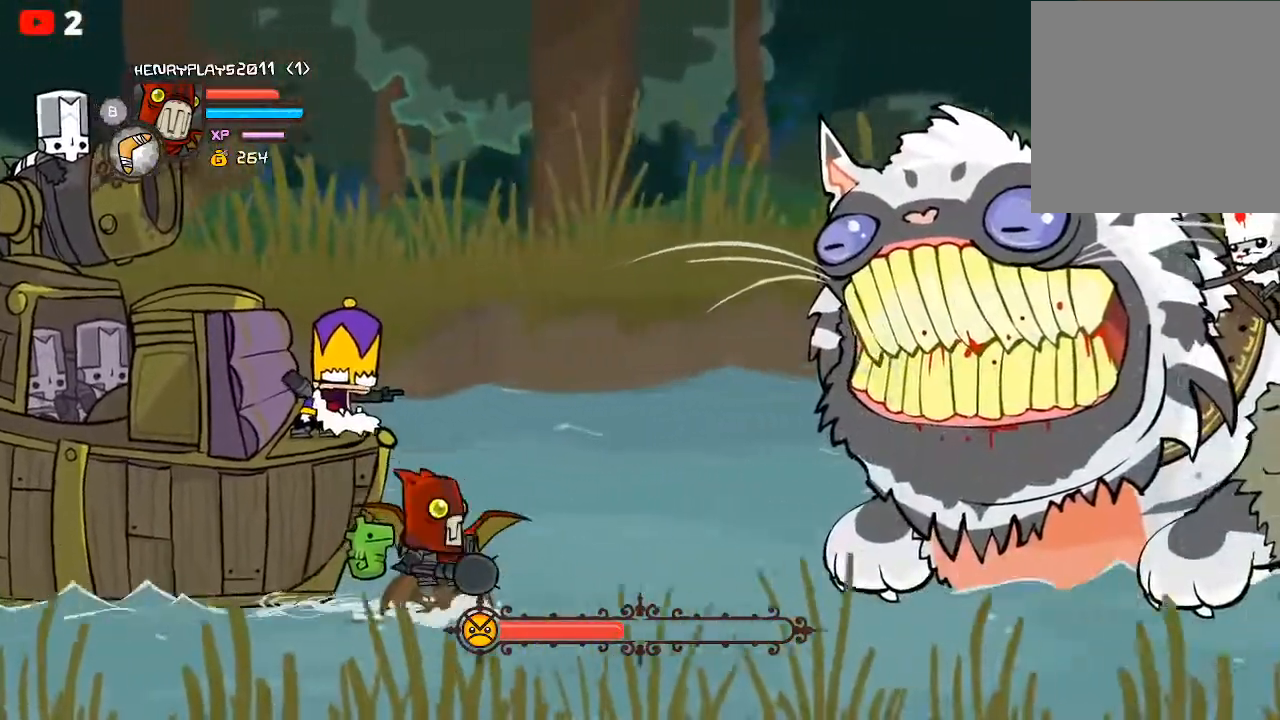
{"buttons": [], "left_stick": "center", "events": [[83, "L2", "up"], [150, "L2", "down"], [250, "L2", "up"], [317, "L2", "down"], [433, "L2", "up"]]}
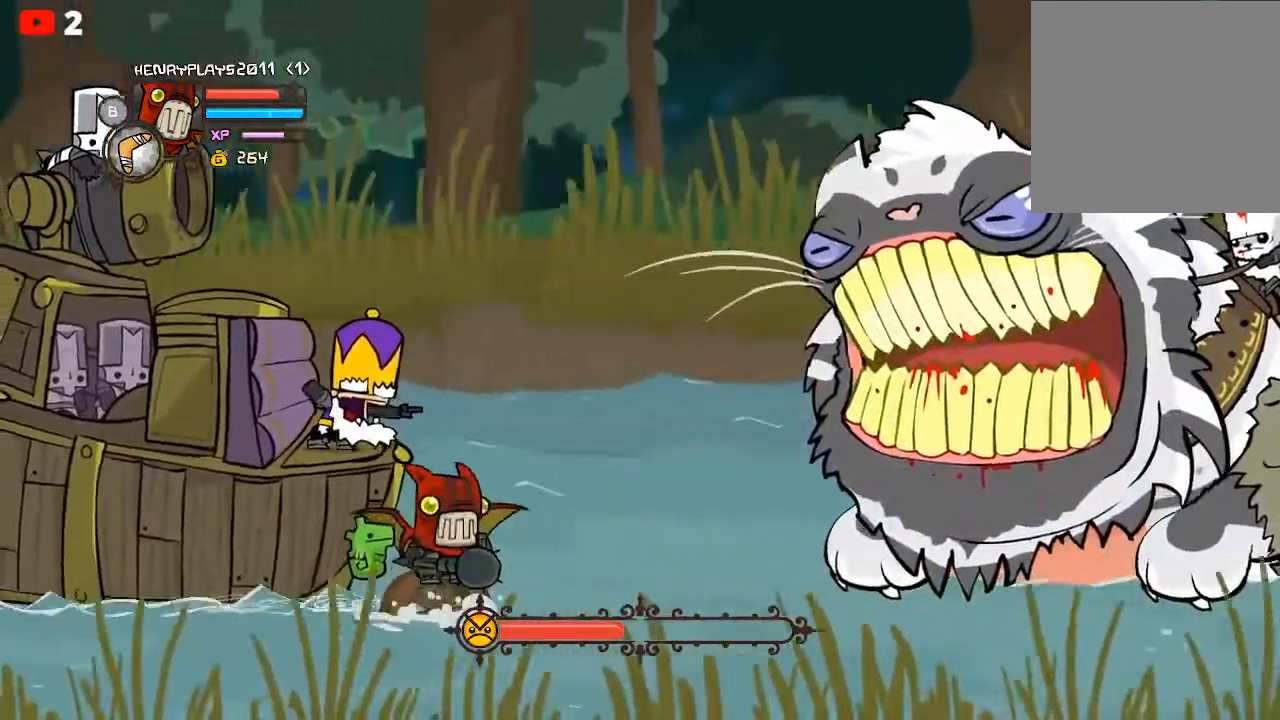
{"buttons": ["L2"], "left_stick": "center", "events": [[33, "L2", "down"], [167, "L2", "up"], [233, "L2", "down"], [383, "L2", "up"], [483, "L2", "down"]]}